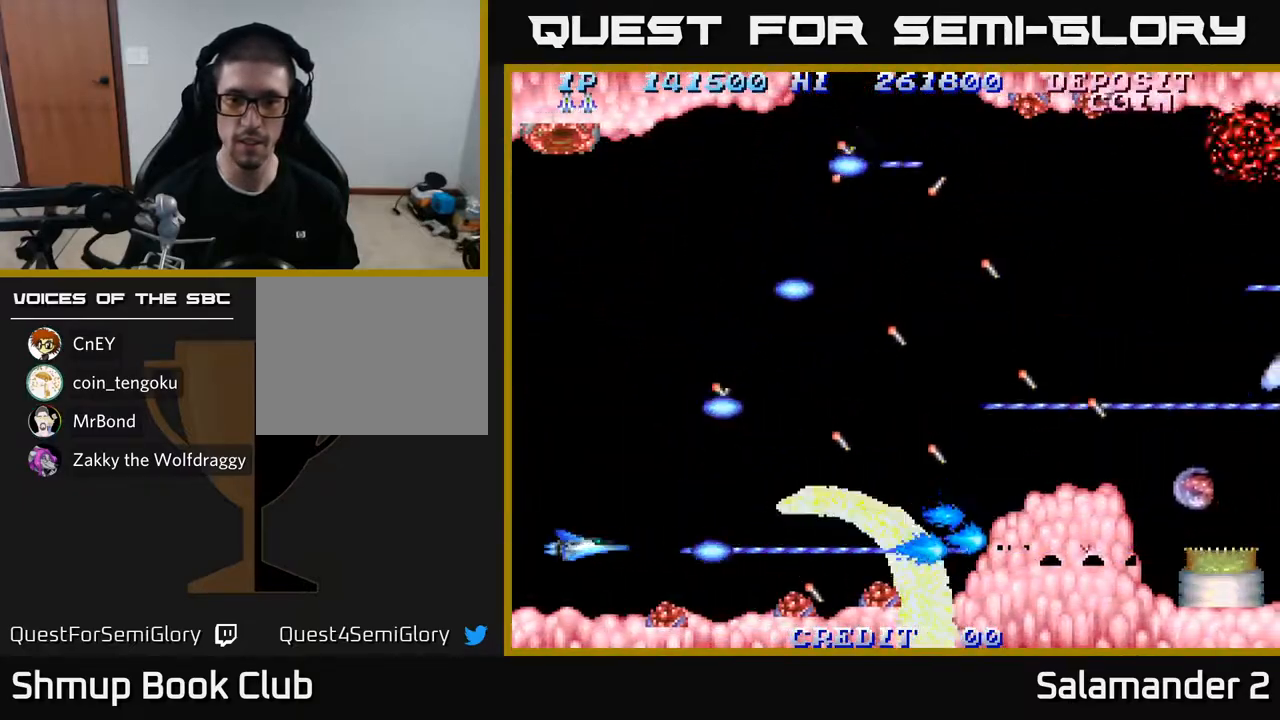
Gameplay with a controller (Xbox layout); each line is a JSON object with the inputs held at the frame after it. "events" lists button and stick changes between this image and that frame as [ms after this image, input, new state], when the widget could be followed in between.
{"buttons": ["A", "DPAD_UP"], "left_stick": "center", "right_stick": "center", "events": [[17, "DPAD_UP", "down"], [150, "DPAD_LEFT", "up"], [233, "DPAD_UP", "up"], [450, "DPAD_UP", "down"]]}
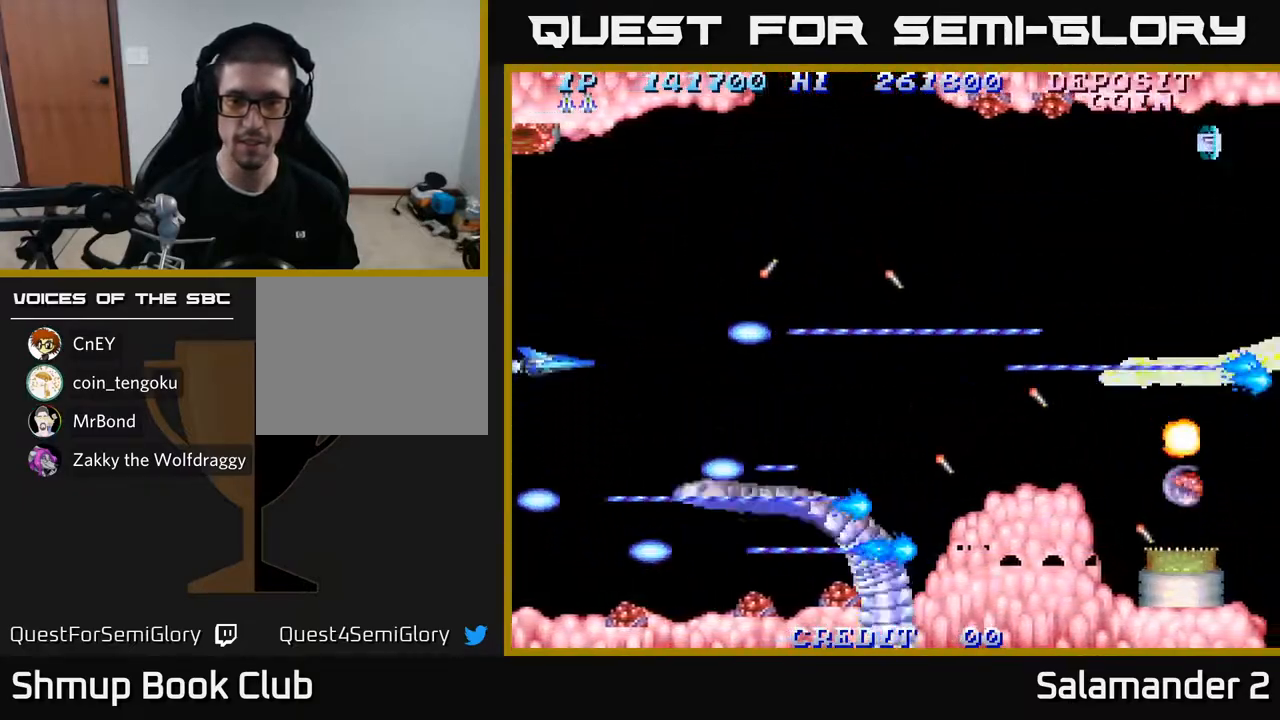
{"buttons": ["A"], "left_stick": "center", "right_stick": "center", "events": [[67, "DPAD_UP", "up"]]}
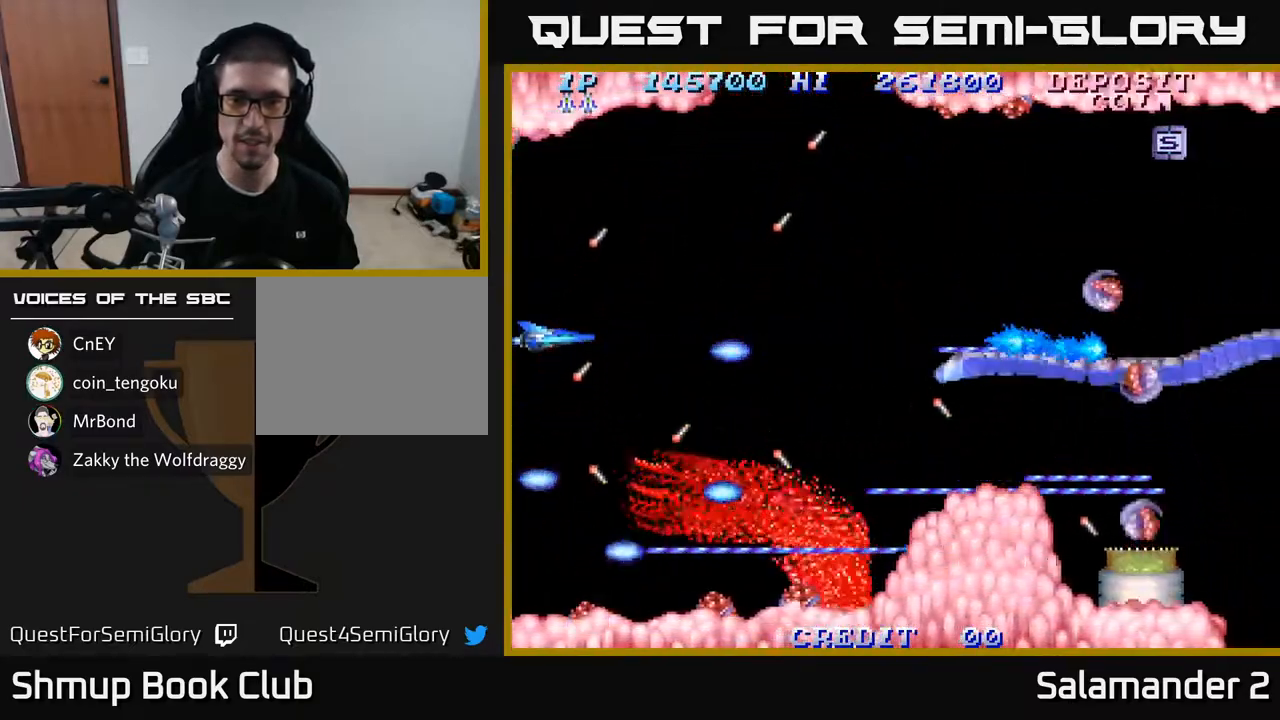
{"buttons": ["A"], "left_stick": "center", "right_stick": "center", "events": []}
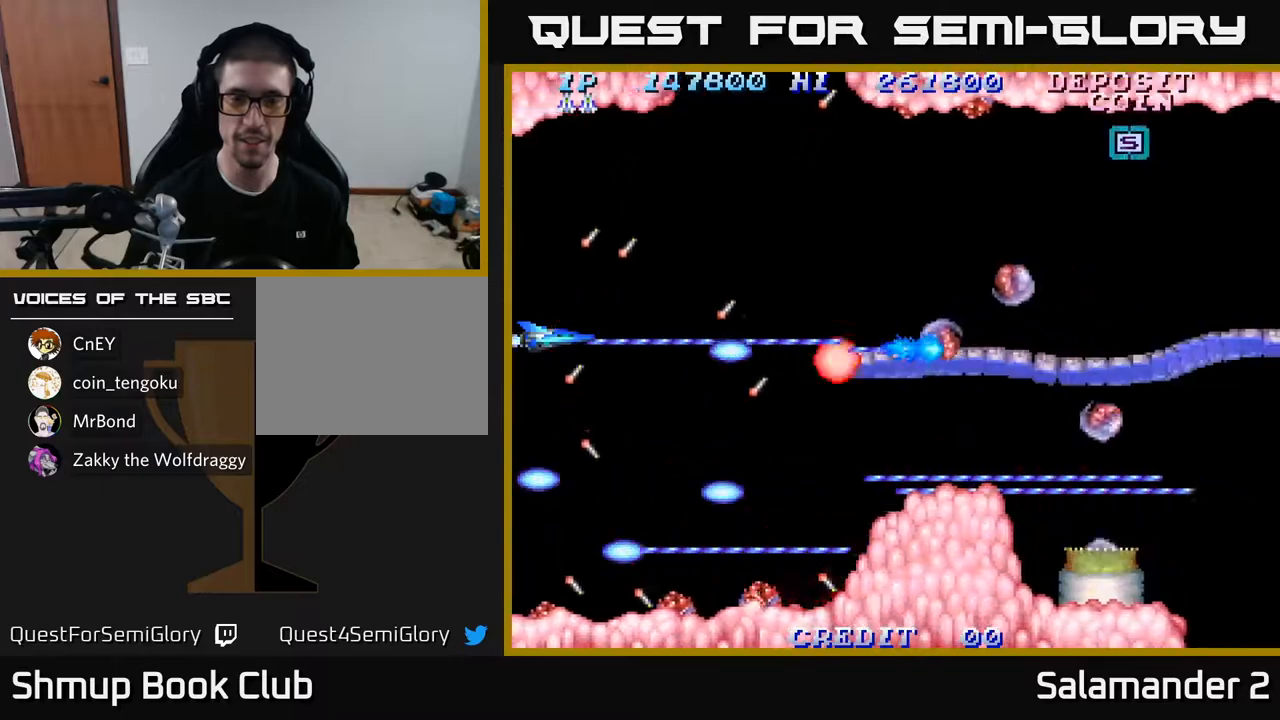
{"buttons": ["A"], "left_stick": "center", "right_stick": "center", "events": [[133, "DPAD_RIGHT", "down"], [167, "DPAD_RIGHT", "up"]]}
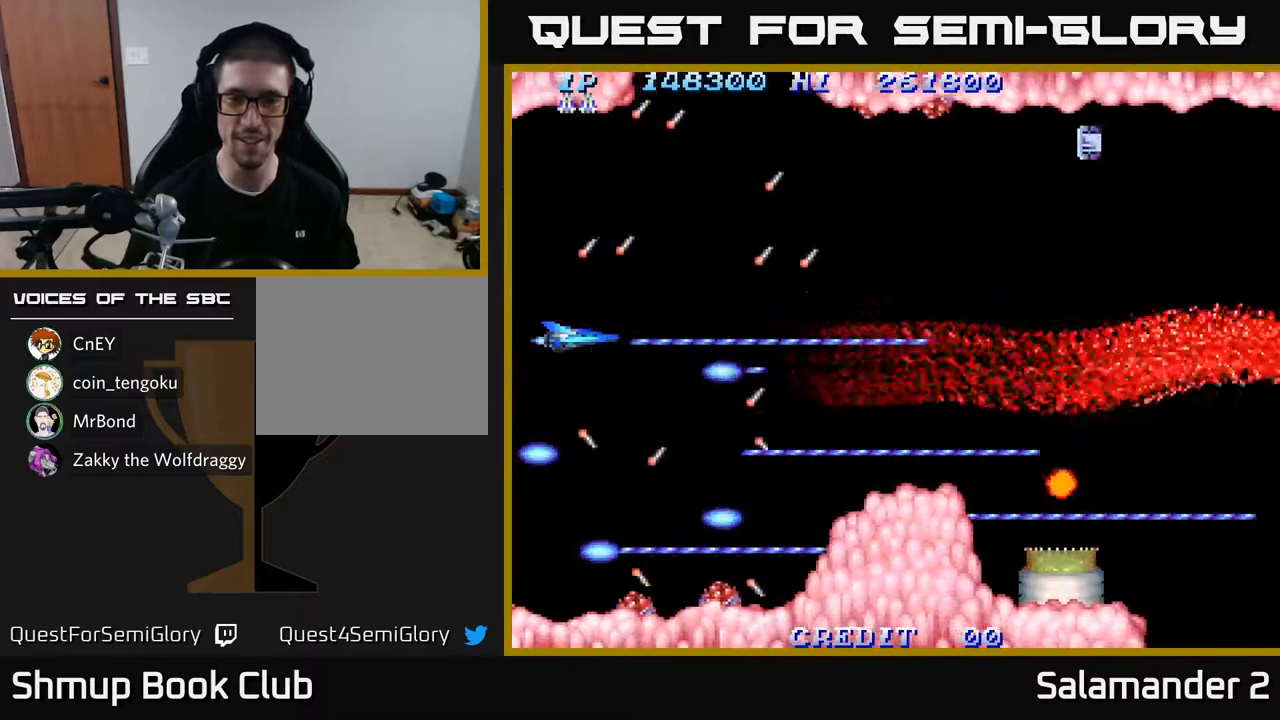
{"buttons": ["A"], "left_stick": "center", "right_stick": "center", "events": [[217, "DPAD_RIGHT", "down"], [383, "DPAD_DOWN", "down"], [383, "DPAD_RIGHT", "up"], [450, "DPAD_DOWN", "up"]]}
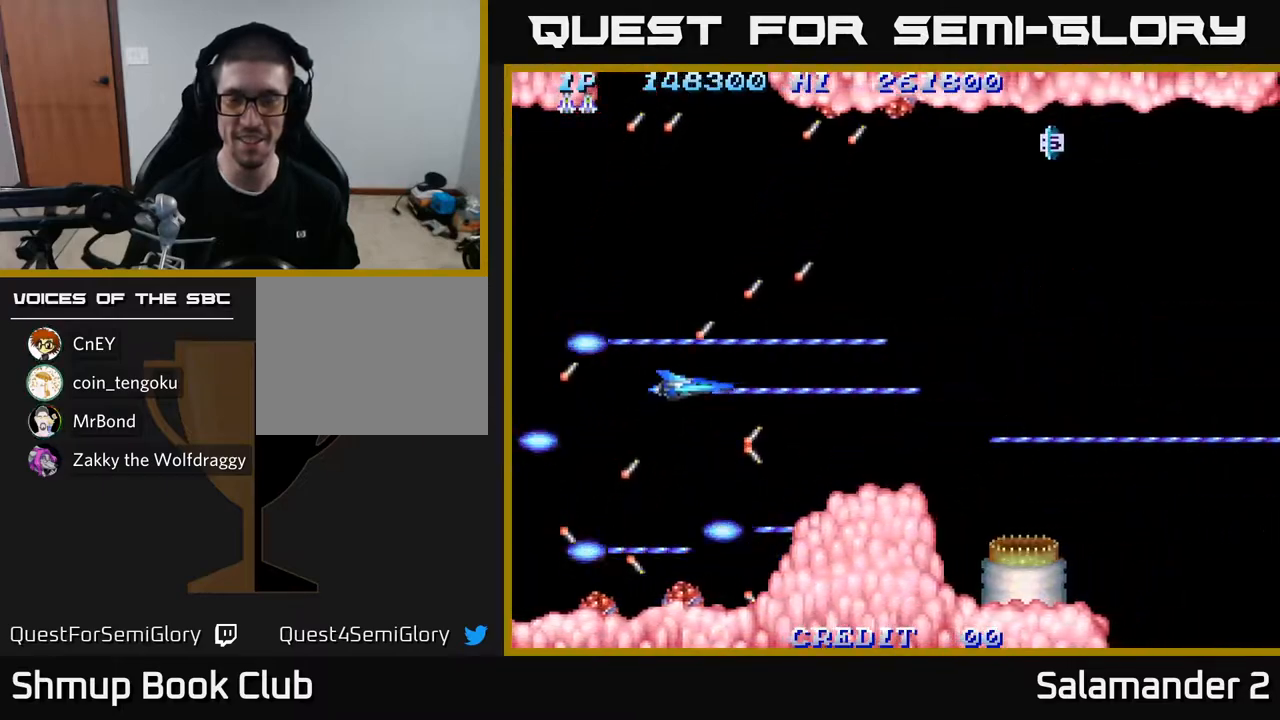
{"buttons": ["A", "DPAD_LEFT"], "left_stick": "center", "right_stick": "center", "events": [[183, "DPAD_UP", "down"], [217, "DPAD_RIGHT", "down"], [400, "DPAD_RIGHT", "up"], [467, "DPAD_LEFT", "down"], [500, "DPAD_UP", "up"]]}
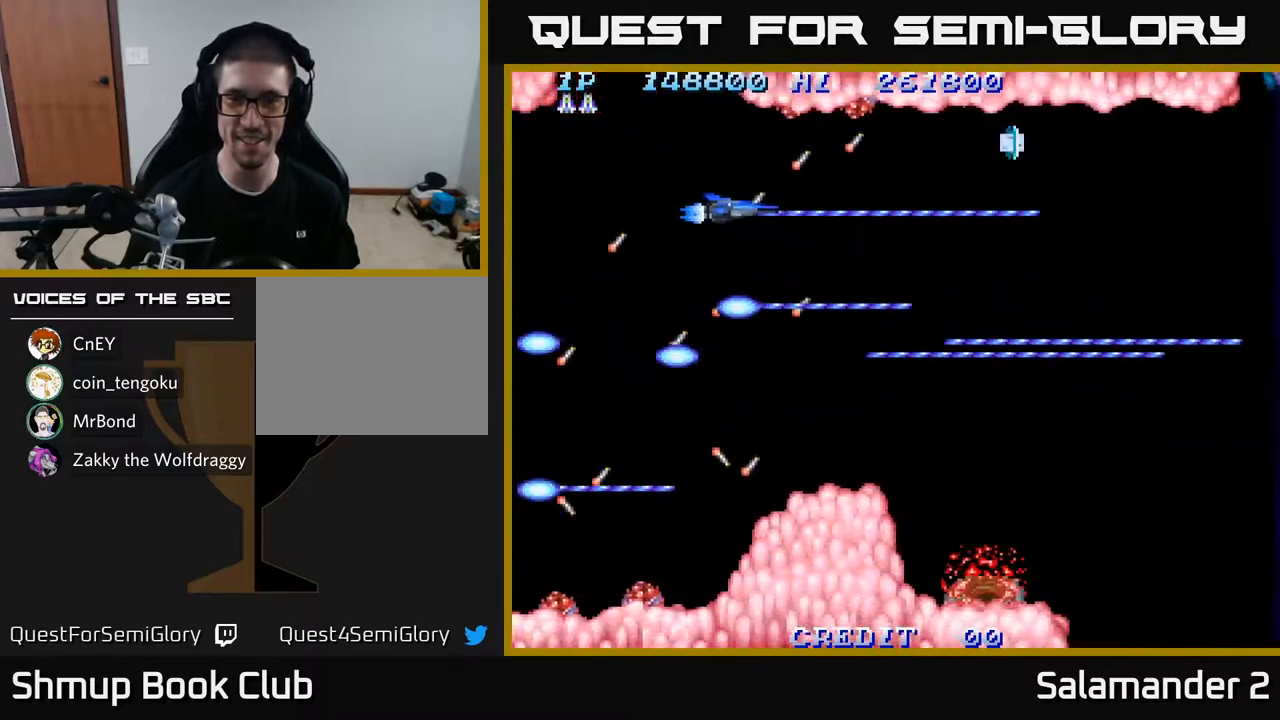
{"buttons": ["A", "DPAD_LEFT"], "left_stick": "center", "right_stick": "center", "events": [[83, "DPAD_LEFT", "up"], [267, "DPAD_DOWN", "down"], [417, "DPAD_DOWN", "up"], [433, "DPAD_LEFT", "down"]]}
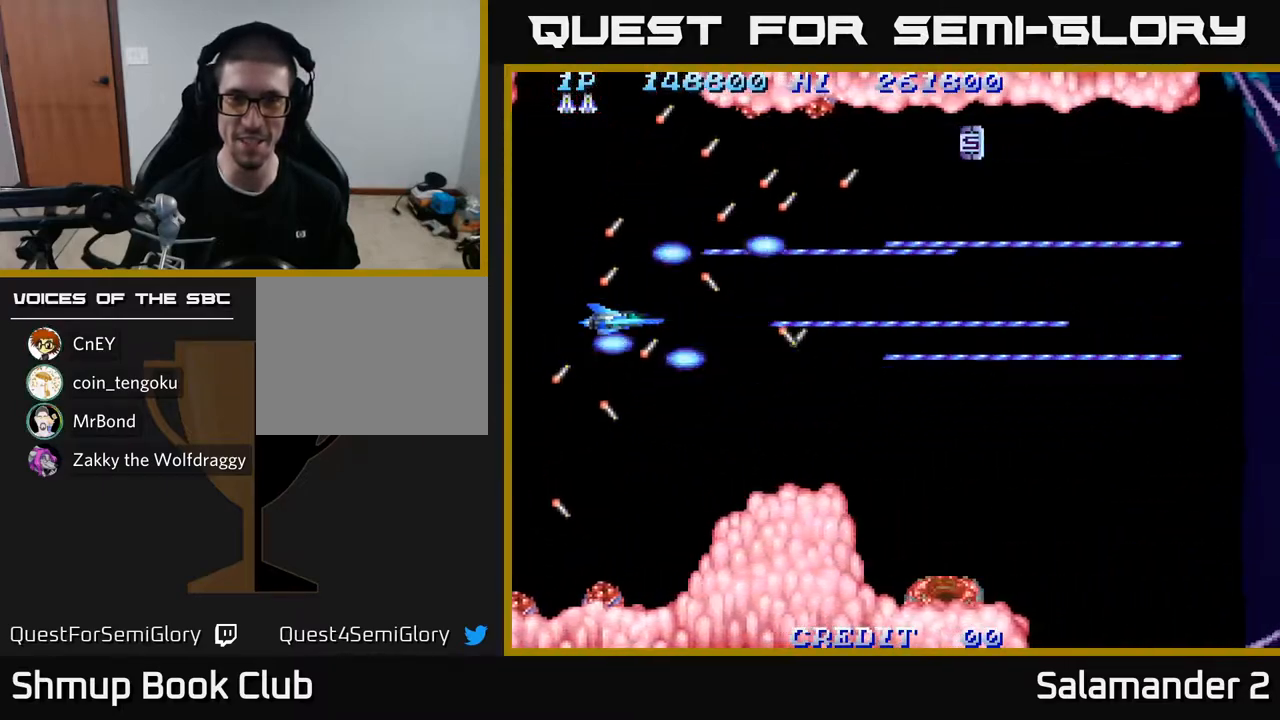
{"buttons": ["A"], "left_stick": "center", "right_stick": "center", "events": [[17, "DPAD_LEFT", "up"], [283, "DPAD_RIGHT", "down"], [433, "DPAD_DOWN", "down"], [467, "DPAD_RIGHT", "up"], [483, "DPAD_DOWN", "up"]]}
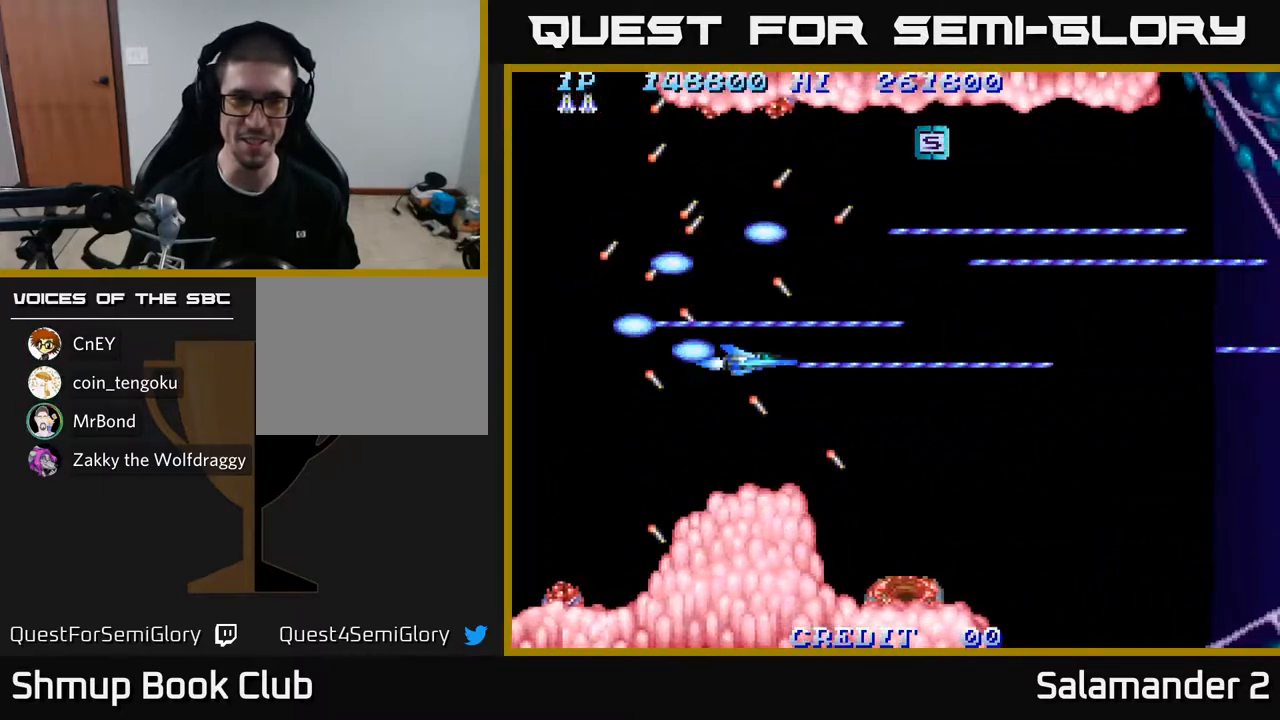
{"buttons": ["A", "DPAD_RIGHT"], "left_stick": "center", "right_stick": "center", "events": [[500, "DPAD_RIGHT", "down"]]}
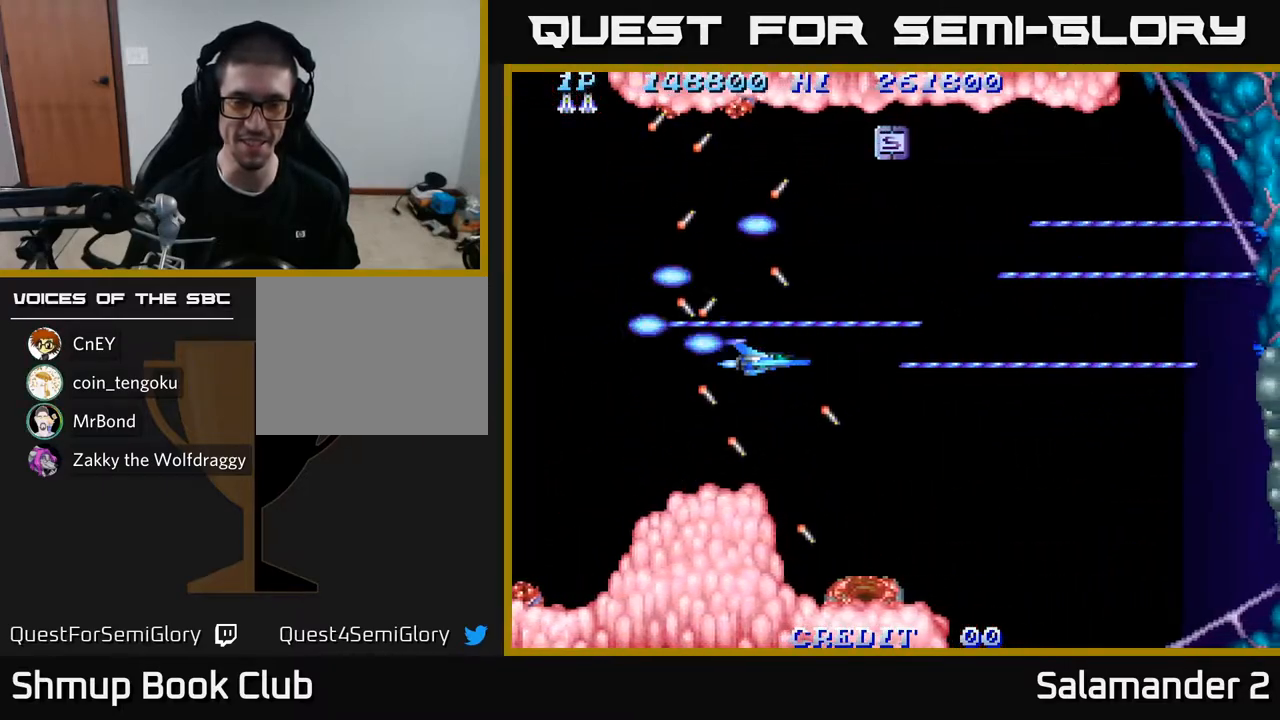
{"buttons": ["A", "DPAD_DOWN", "DPAD_RIGHT"], "left_stick": "center", "right_stick": "center", "events": [[133, "DPAD_RIGHT", "up"], [417, "DPAD_DOWN", "down"], [500, "DPAD_RIGHT", "down"]]}
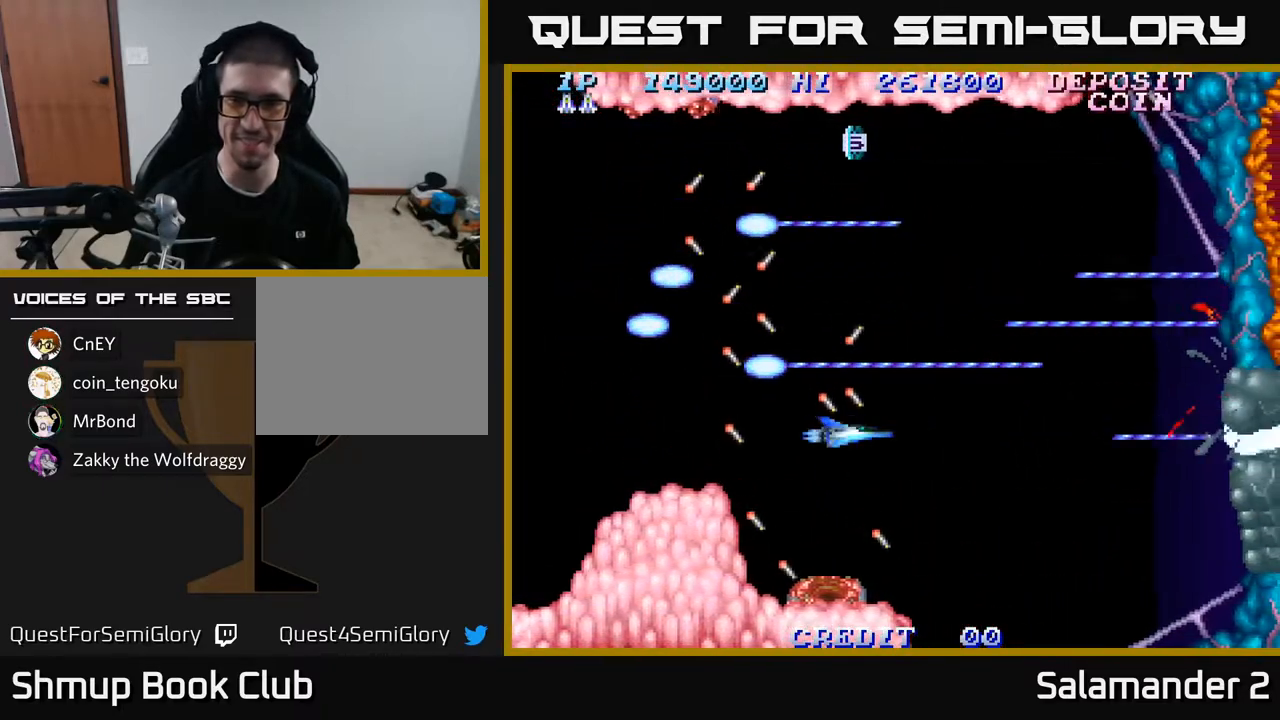
{"buttons": ["A", "DPAD_DOWN"], "left_stick": "center", "right_stick": "center", "events": [[100, "DPAD_DOWN", "up"], [250, "DPAD_RIGHT", "up"], [400, "DPAD_DOWN", "down"]]}
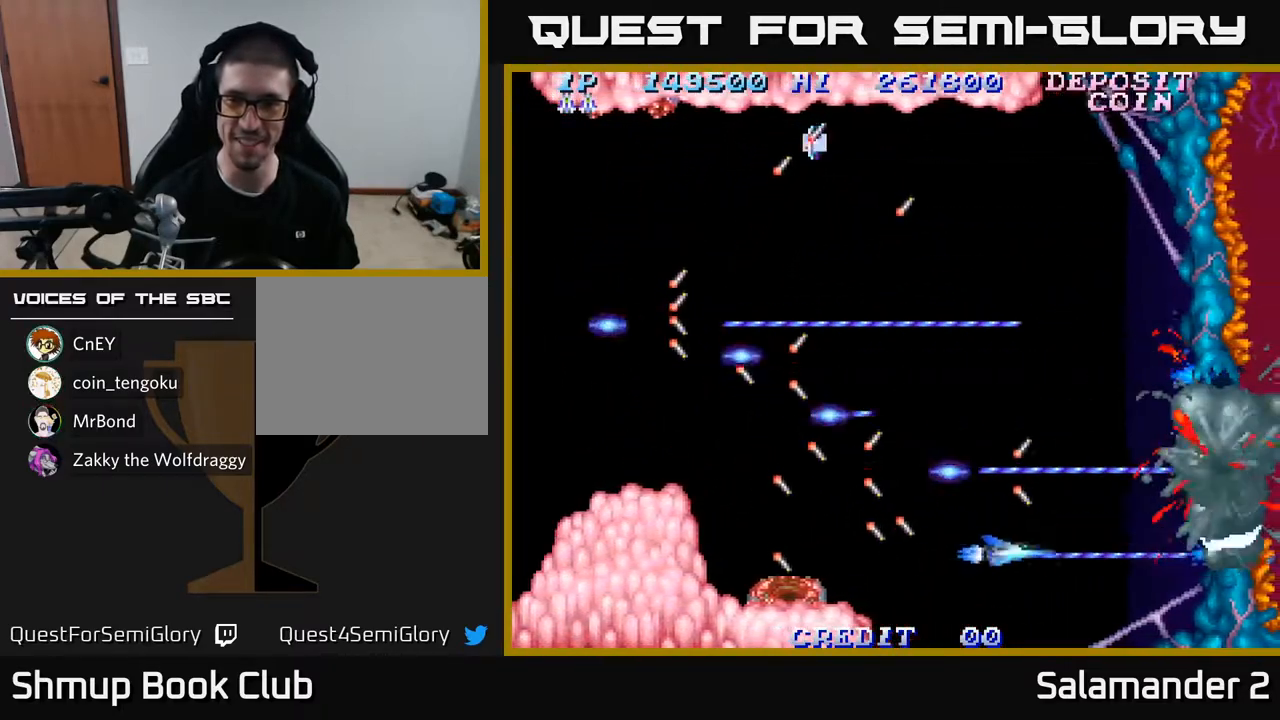
{"buttons": ["A", "DPAD_UP", "DPAD_LEFT"], "left_stick": "center", "right_stick": "center", "events": [[33, "DPAD_DOWN", "up"], [400, "DPAD_UP", "down"], [467, "DPAD_LEFT", "down"]]}
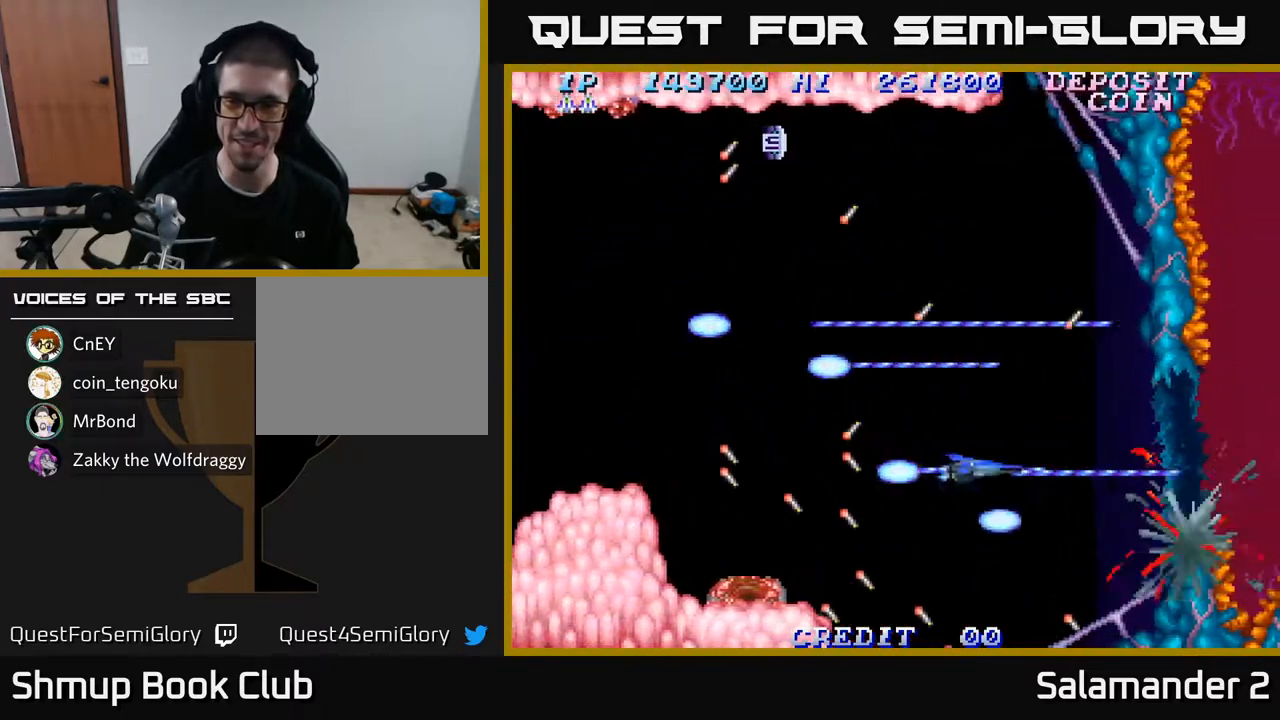
{"buttons": ["A"], "left_stick": "center", "right_stick": "center", "events": [[33, "DPAD_UP", "up"], [150, "DPAD_LEFT", "up"]]}
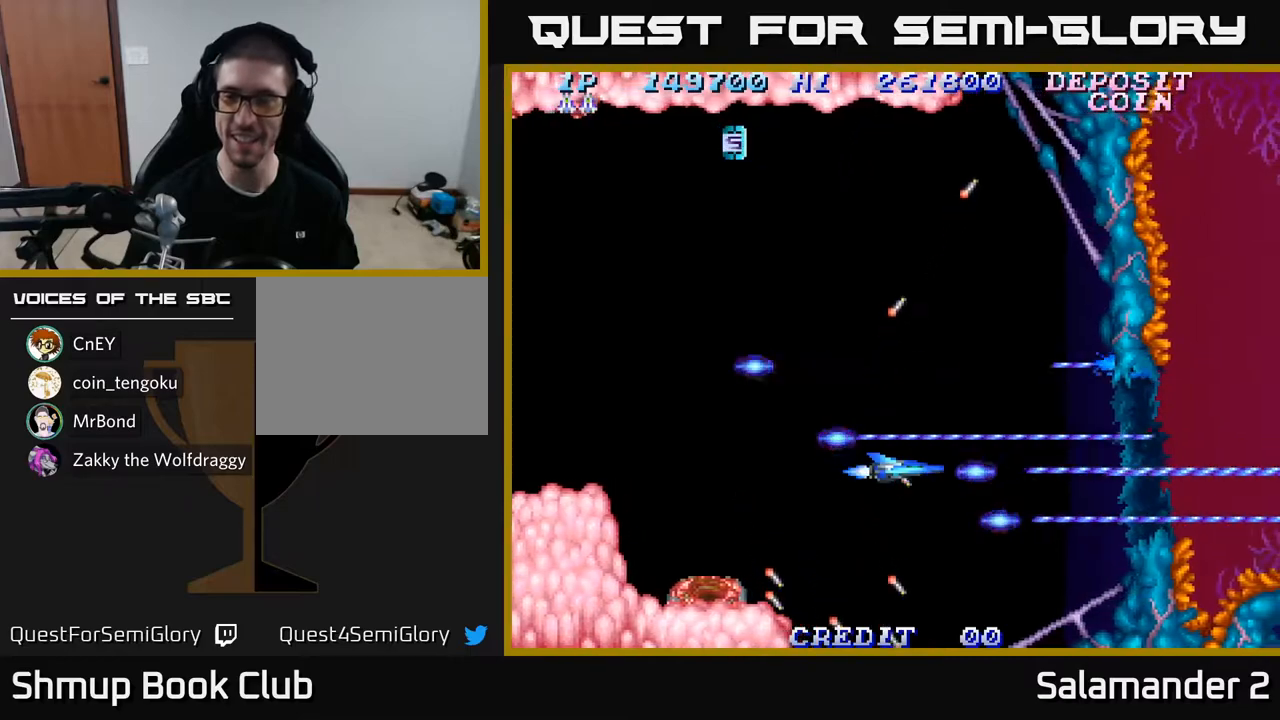
{"buttons": ["A", "DPAD_DOWN", "DPAD_RIGHT"], "left_stick": "center", "right_stick": "center", "events": [[133, "DPAD_UP", "down"], [217, "DPAD_LEFT", "down"], [267, "DPAD_UP", "up"], [383, "DPAD_DOWN", "down"], [417, "DPAD_LEFT", "up"], [500, "DPAD_RIGHT", "down"]]}
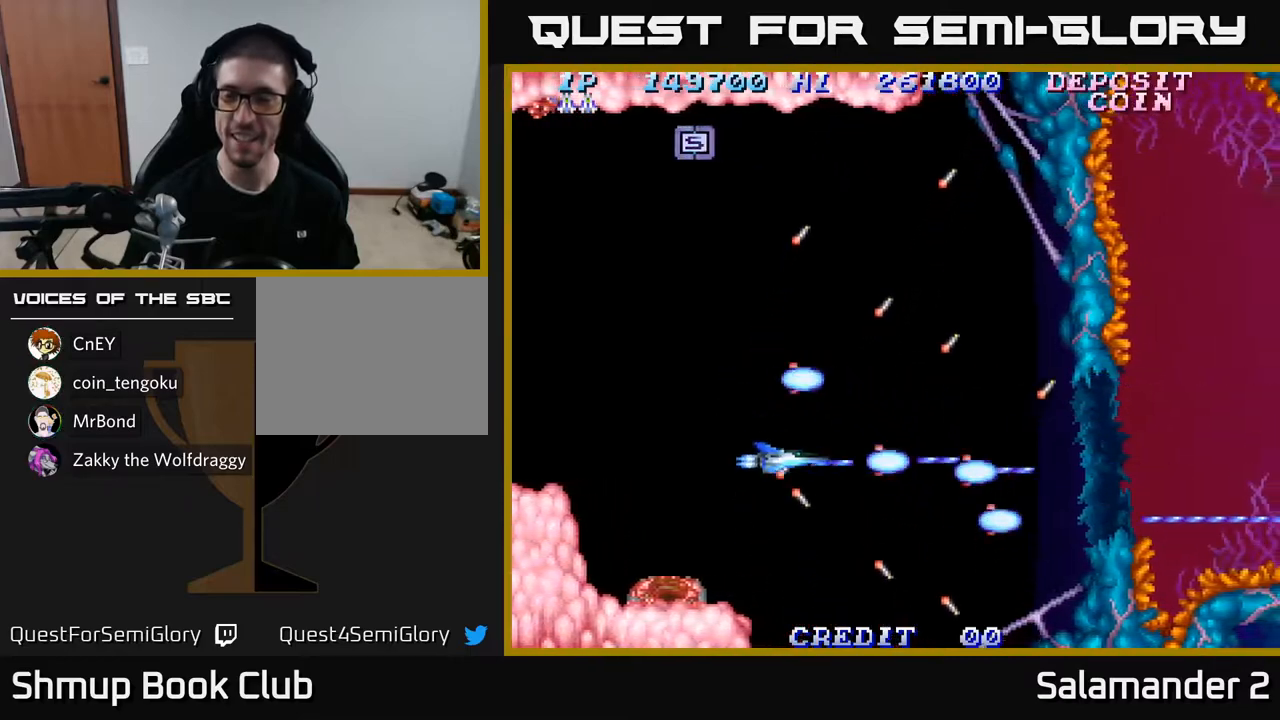
{"buttons": ["A"], "left_stick": "center", "right_stick": "center", "events": [[33, "DPAD_DOWN", "up"], [150, "DPAD_RIGHT", "up"]]}
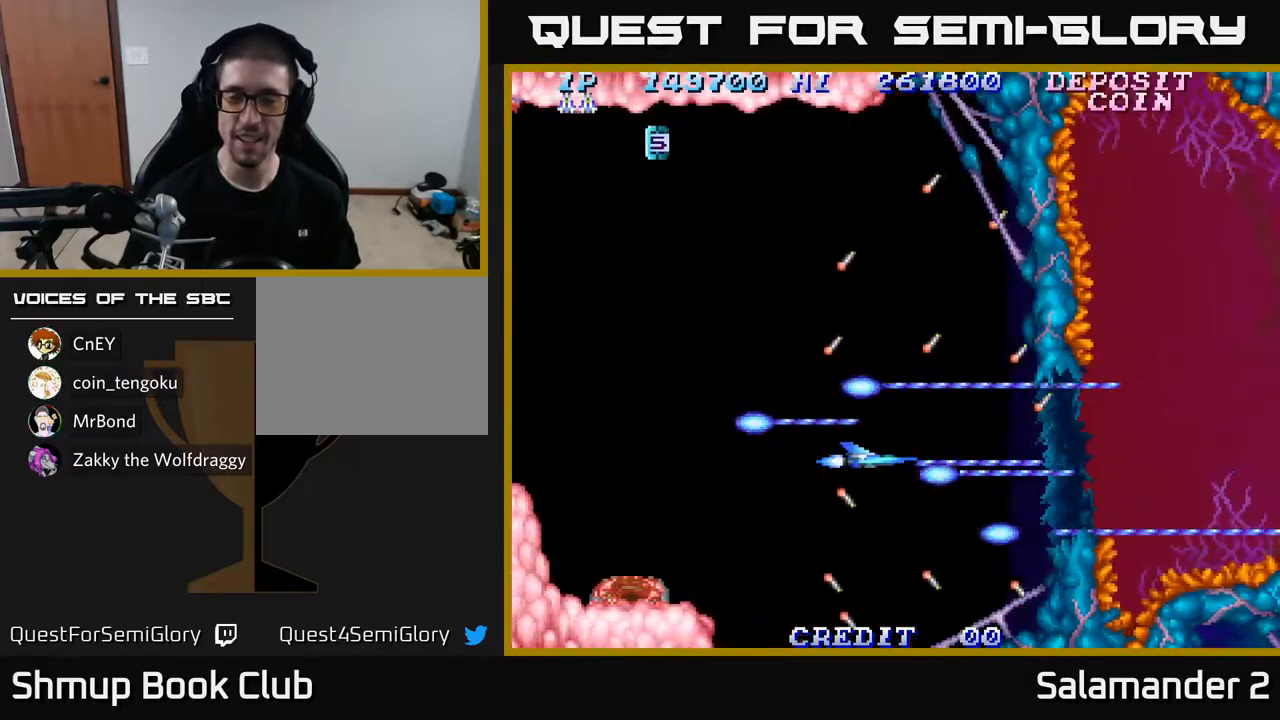
{"buttons": ["A"], "left_stick": "center", "right_stick": "center", "events": []}
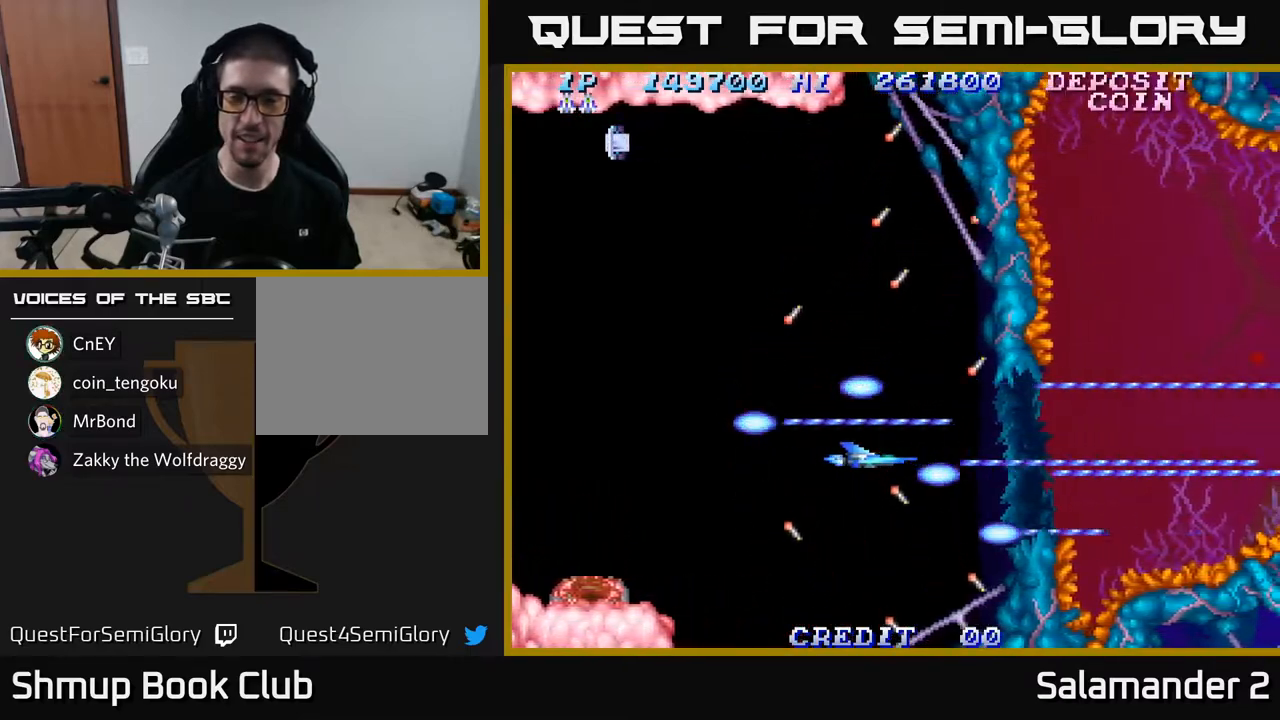
{"buttons": ["A"], "left_stick": "center", "right_stick": "center", "events": []}
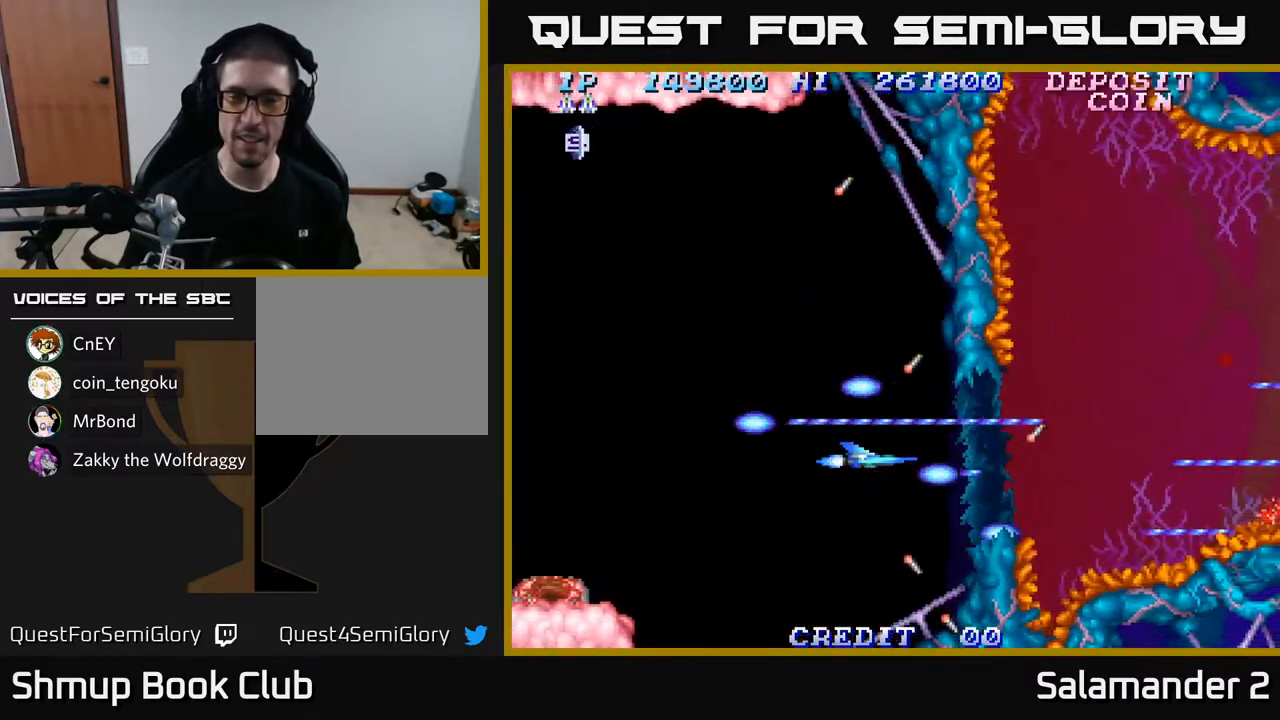
{"buttons": ["A"], "left_stick": "center", "right_stick": "center", "events": []}
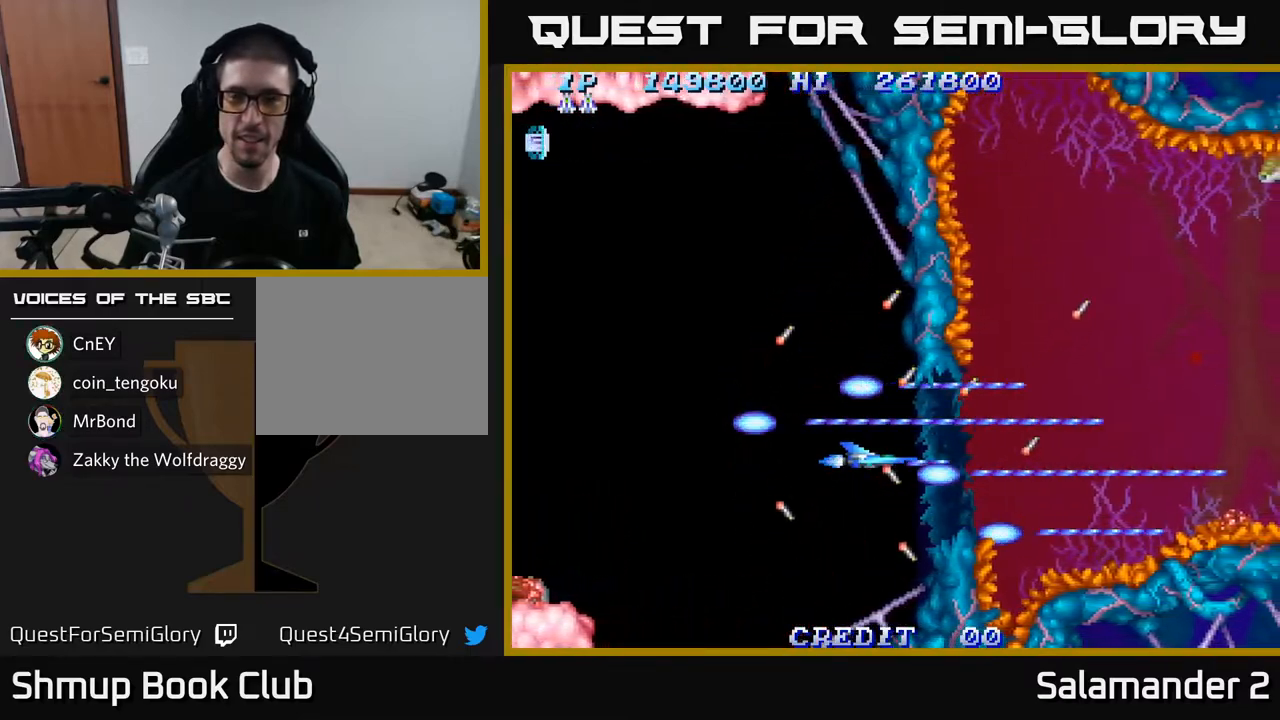
{"buttons": ["A"], "left_stick": "center", "right_stick": "center", "events": []}
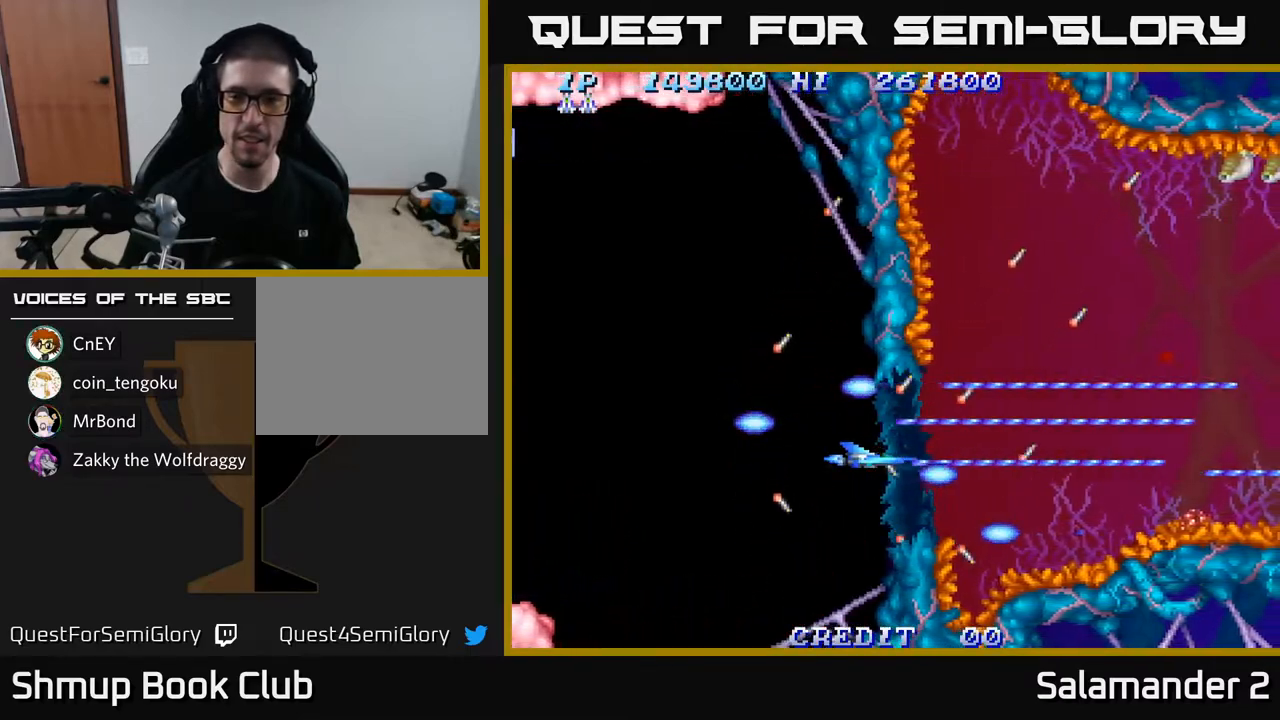
{"buttons": ["A"], "left_stick": "center", "right_stick": "center", "events": []}
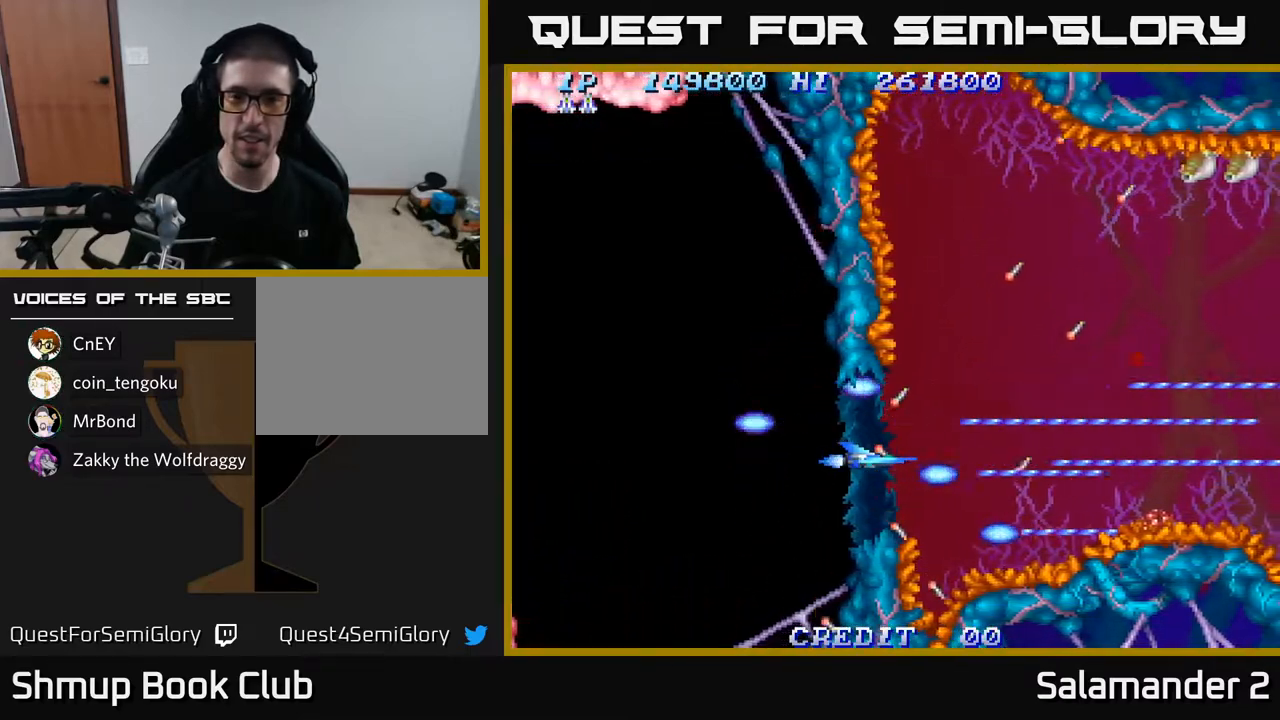
{"buttons": ["A"], "left_stick": "center", "right_stick": "center", "events": []}
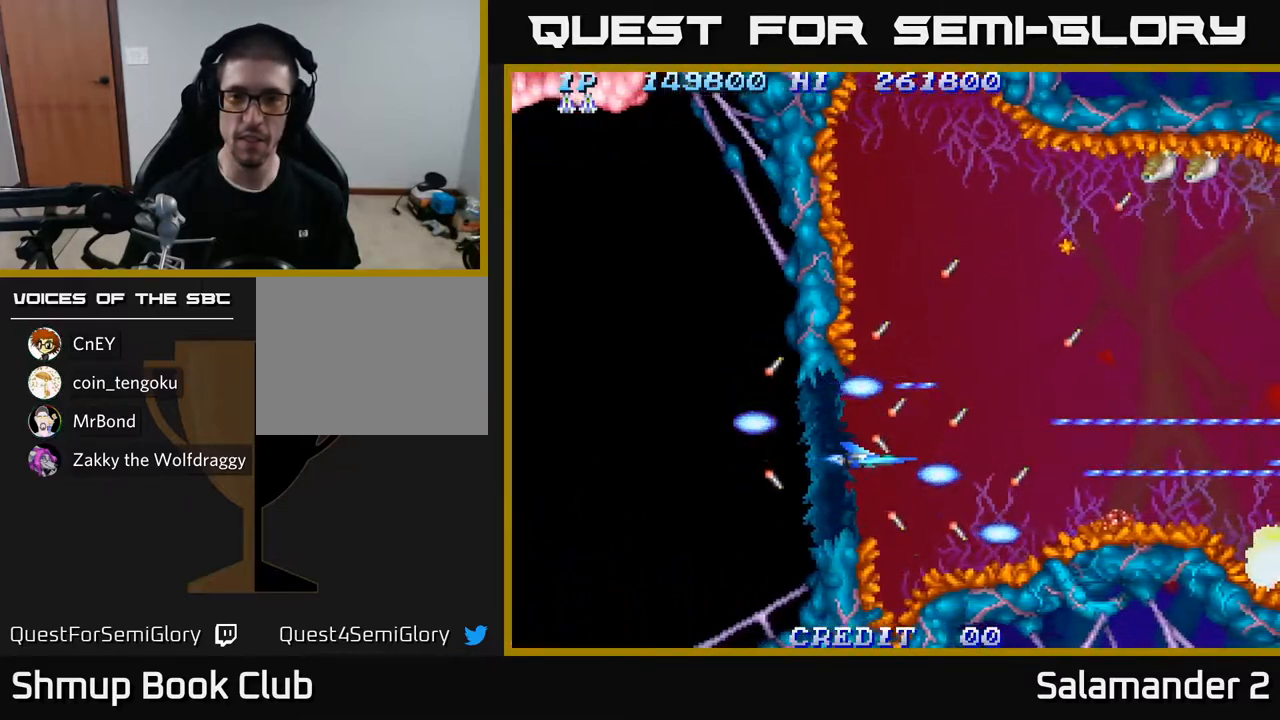
{"buttons": ["A"], "left_stick": "center", "right_stick": "center", "events": []}
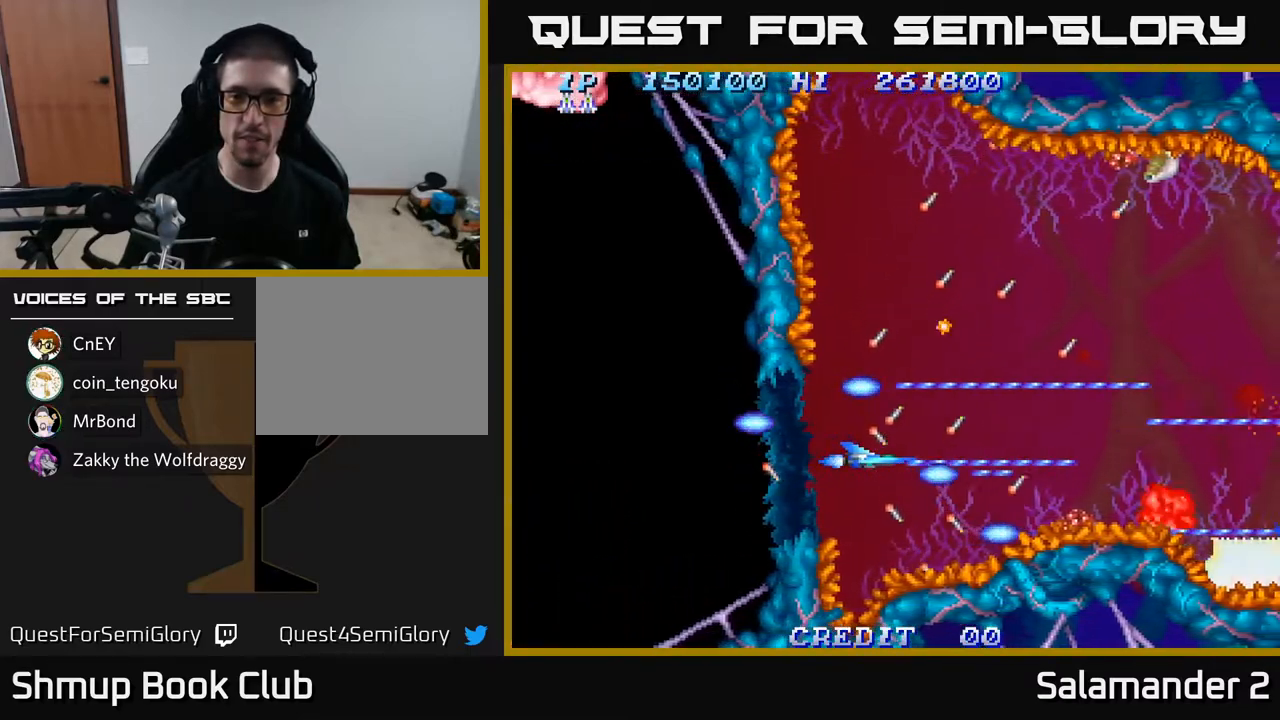
{"buttons": ["A"], "left_stick": "center", "right_stick": "center", "events": []}
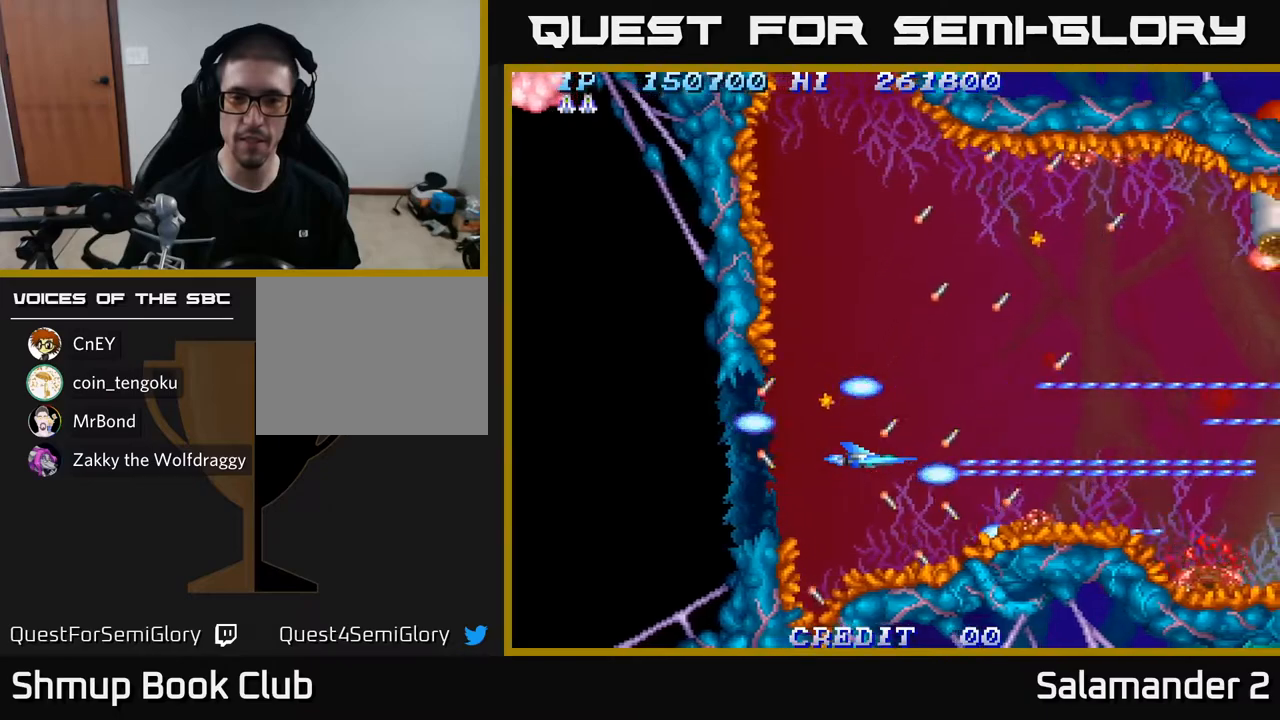
{"buttons": ["A"], "left_stick": "center", "right_stick": "center", "events": []}
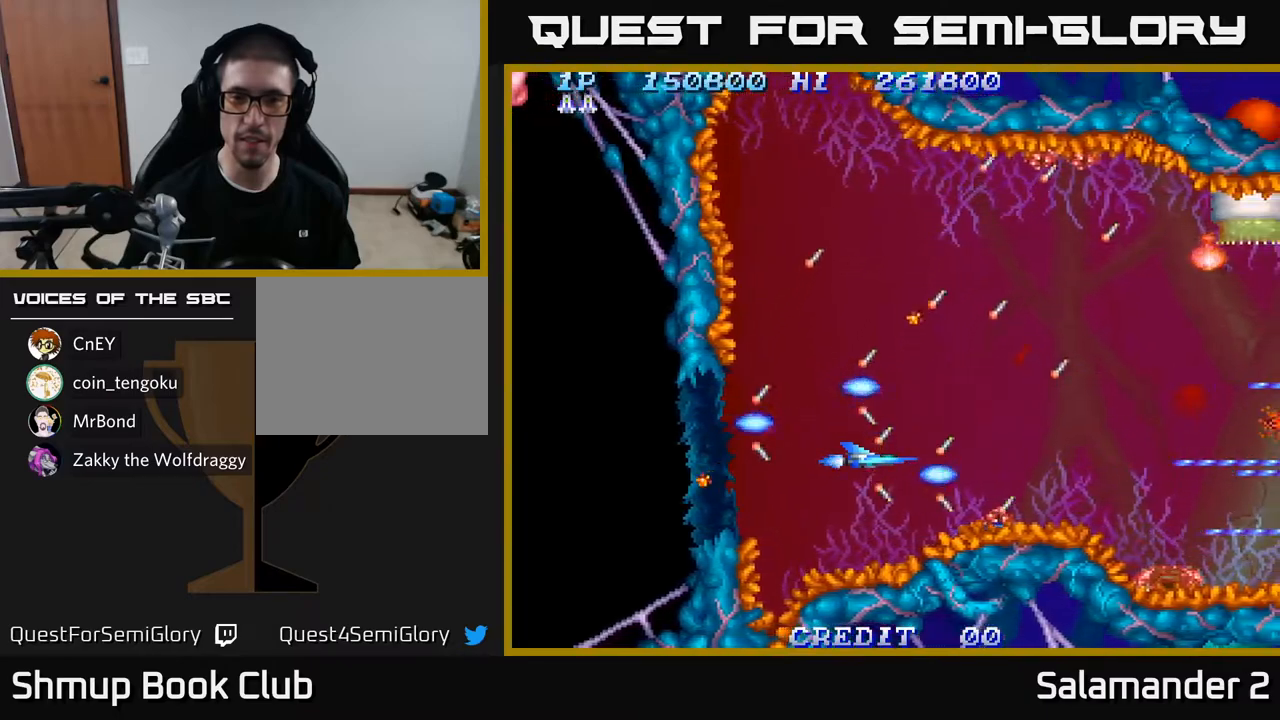
{"buttons": ["A"], "left_stick": "center", "right_stick": "center", "events": []}
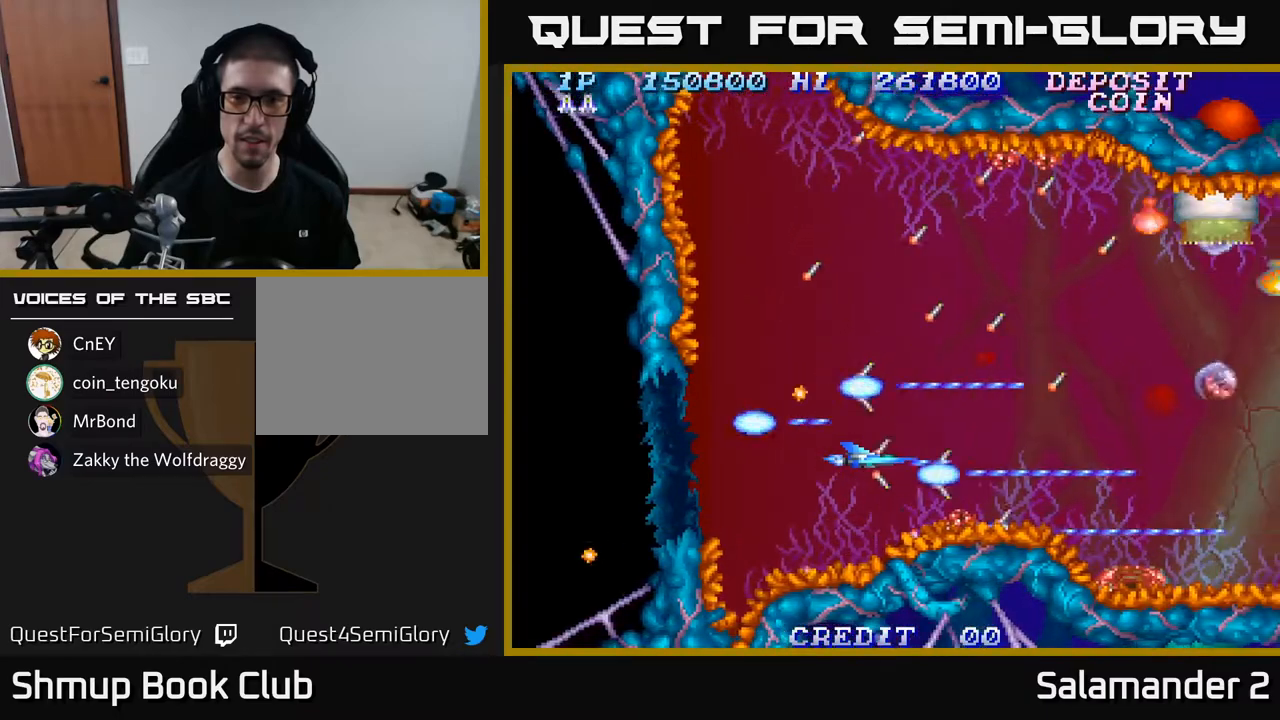
{"buttons": ["A"], "left_stick": "center", "right_stick": "center", "events": []}
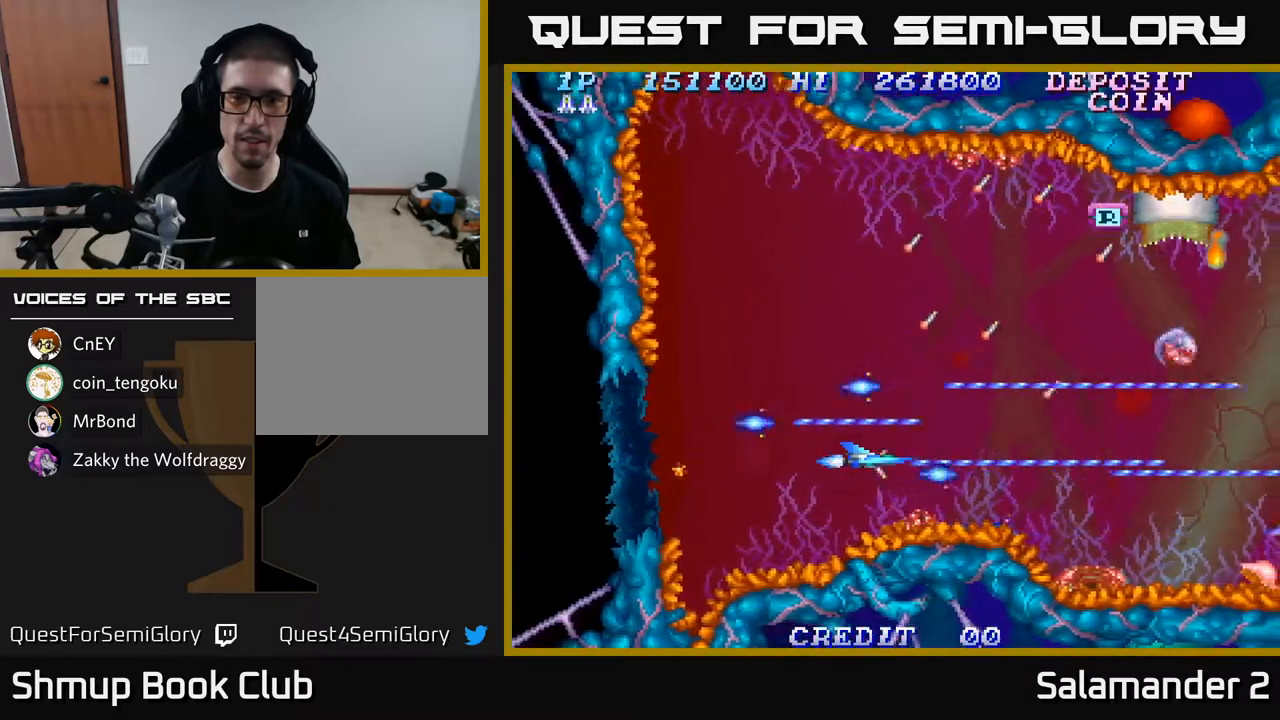
{"buttons": ["A"], "left_stick": "center", "right_stick": "center", "events": []}
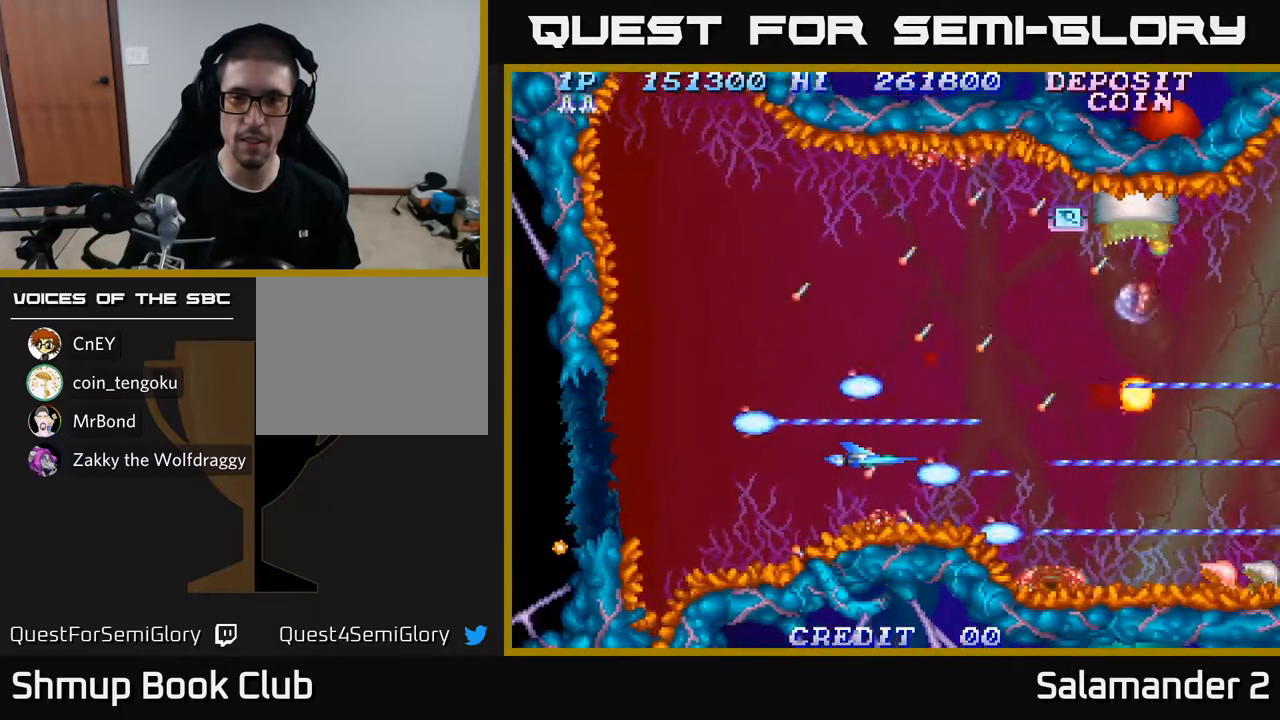
{"buttons": ["A"], "left_stick": "center", "right_stick": "center", "events": []}
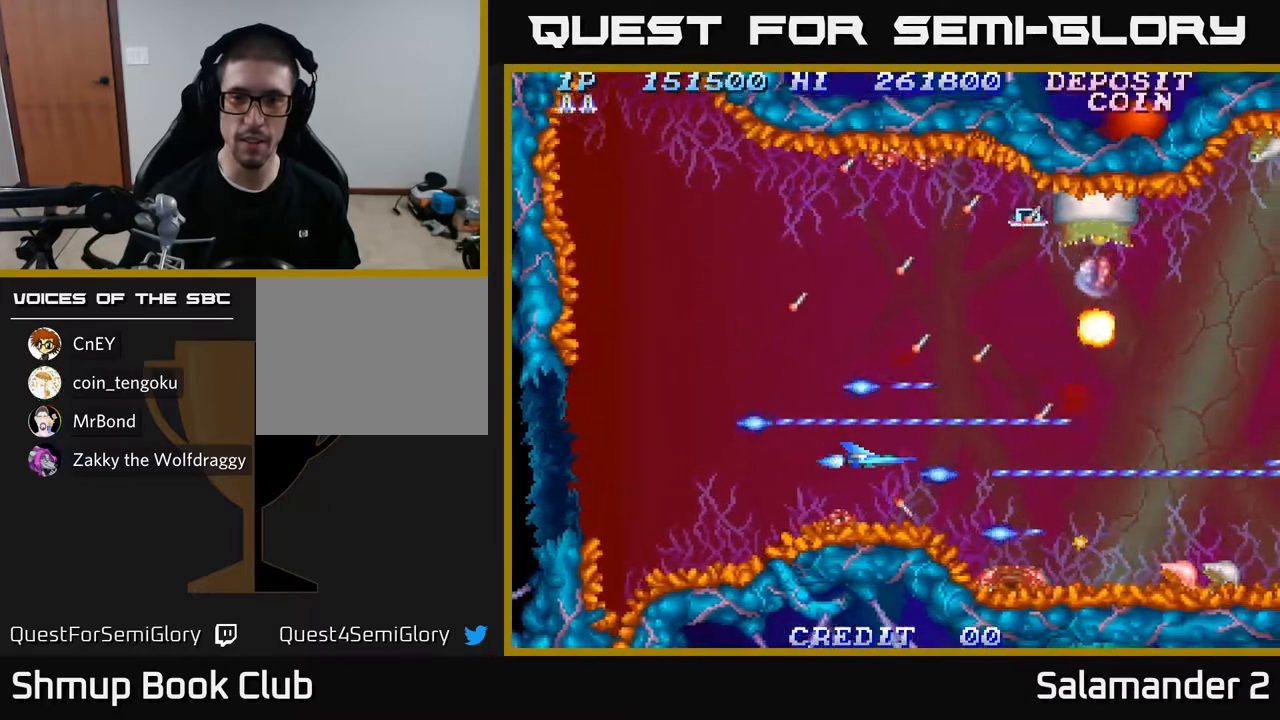
{"buttons": ["A", "DPAD_UP"], "left_stick": "center", "right_stick": "center", "events": [[250, "DPAD_UP", "down"], [267, "DPAD_LEFT", "down"], [350, "DPAD_LEFT", "up"]]}
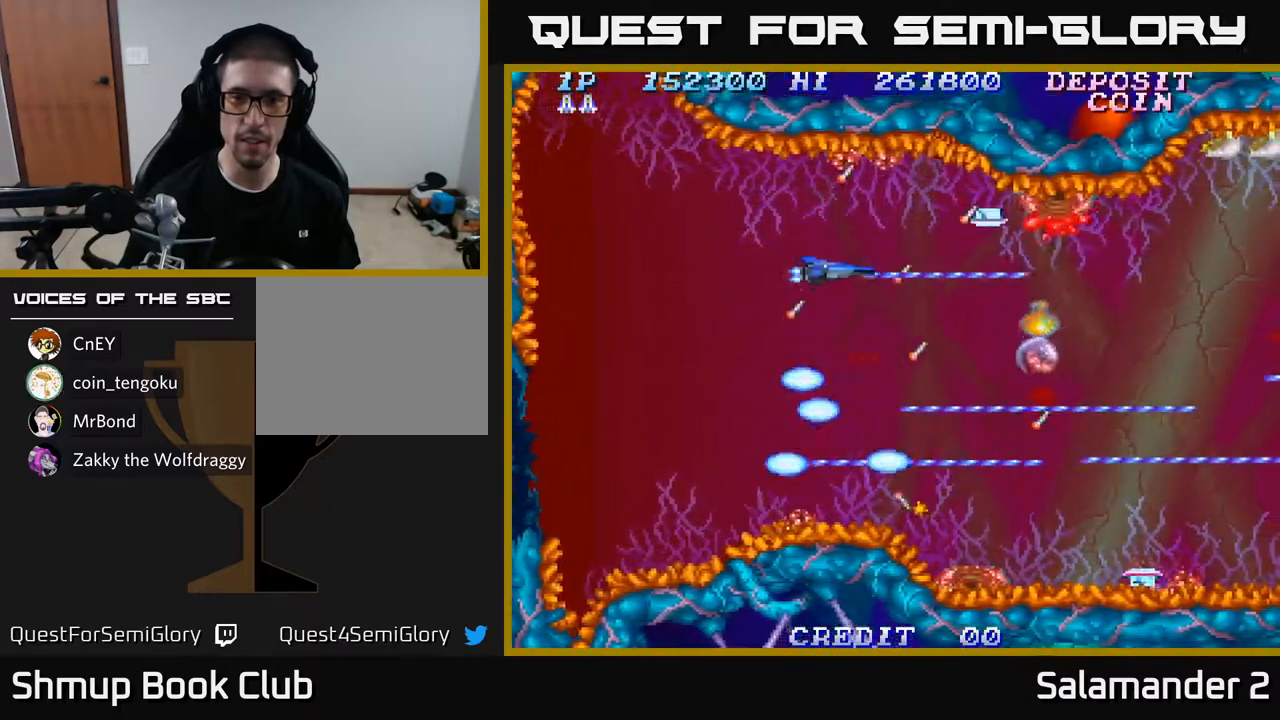
{"buttons": ["A", "DPAD_DOWN"], "left_stick": "center", "right_stick": "center", "events": [[50, "DPAD_UP", "up"], [500, "DPAD_DOWN", "down"]]}